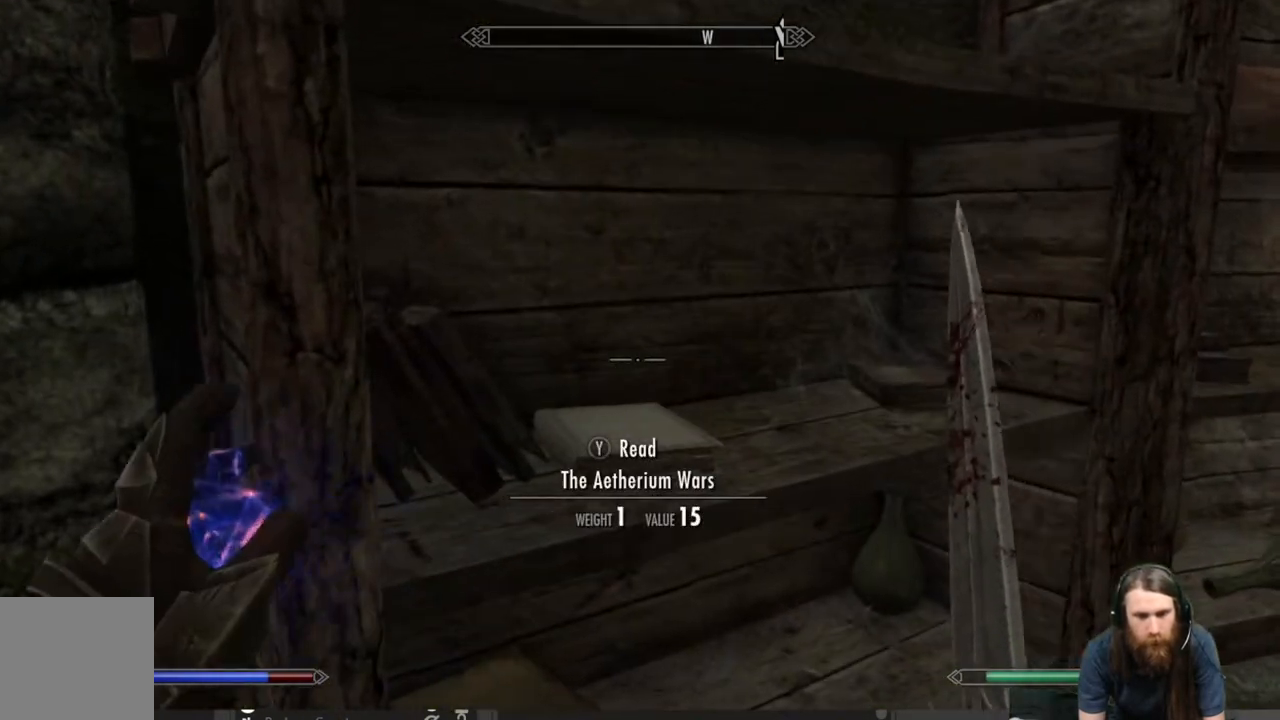
Gameplay with a controller (Xbox layout); each line is a JSON object with the inputs held at the frame after it. "events" lists button and stick changes between this image and that frame as [ms after this image, input, new state], when the widget could be followed in between.
{"buttons": [], "left_stick": "center", "right_stick": "center", "events": [[17, "right_stick", "down"], [100, "right_stick", "center"], [183, "left_stick", "center"]]}
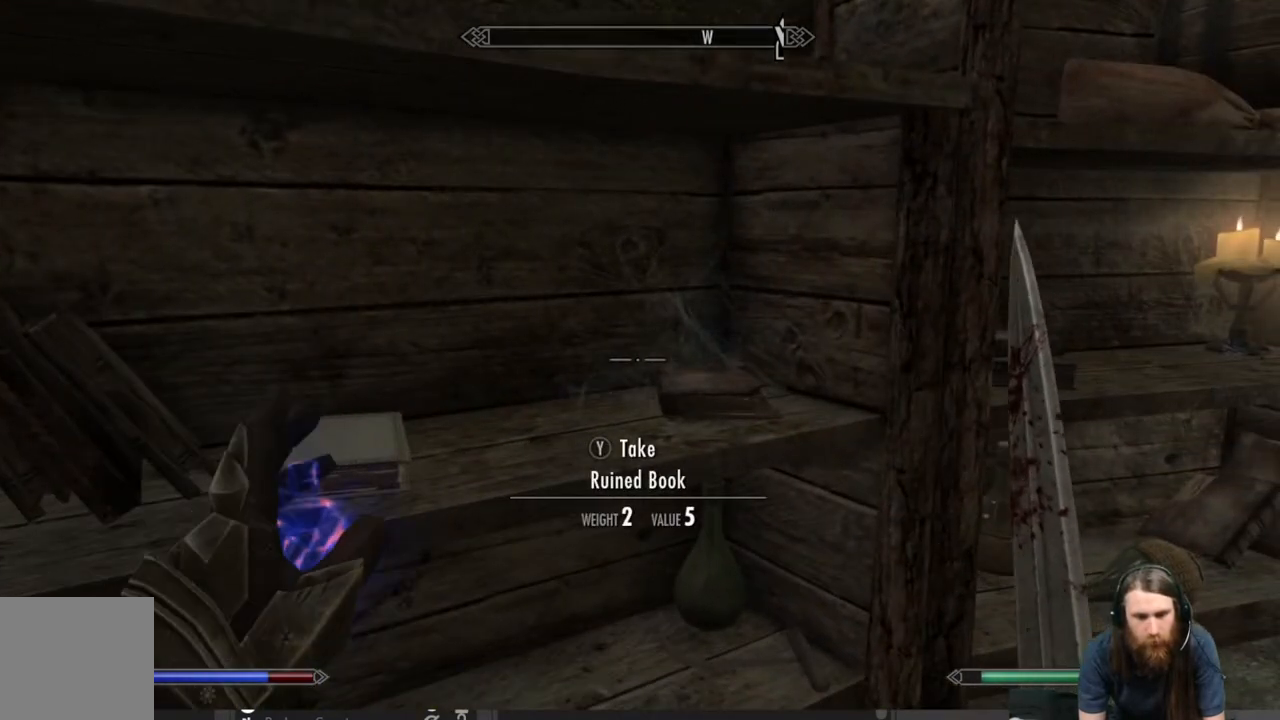
{"buttons": [], "left_stick": "center", "right_stick": "center", "events": [[217, "right_stick", "down-left"], [383, "right_stick", "center"]]}
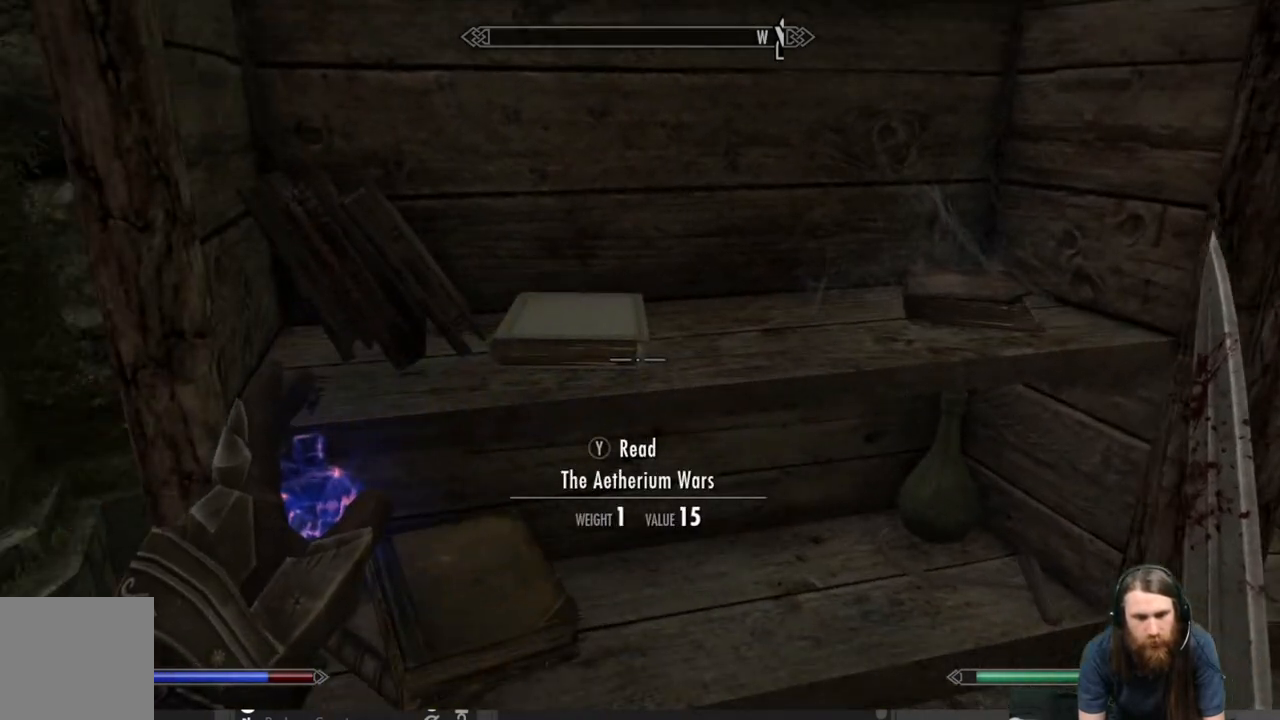
{"buttons": [], "left_stick": "center", "right_stick": "center", "events": []}
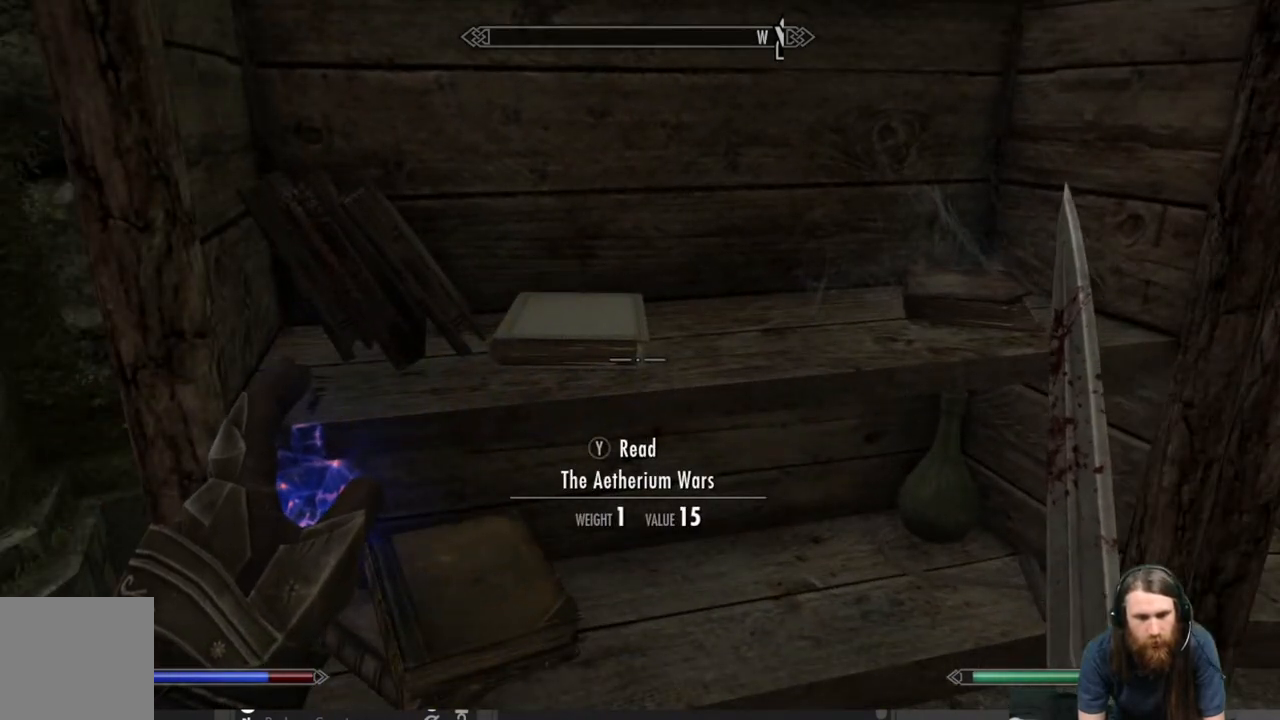
{"buttons": [], "left_stick": "center", "right_stick": "center", "events": [[117, "left_stick", "down"], [117, "right_stick", "down"], [333, "right_stick", "center"], [350, "left_stick", "center"]]}
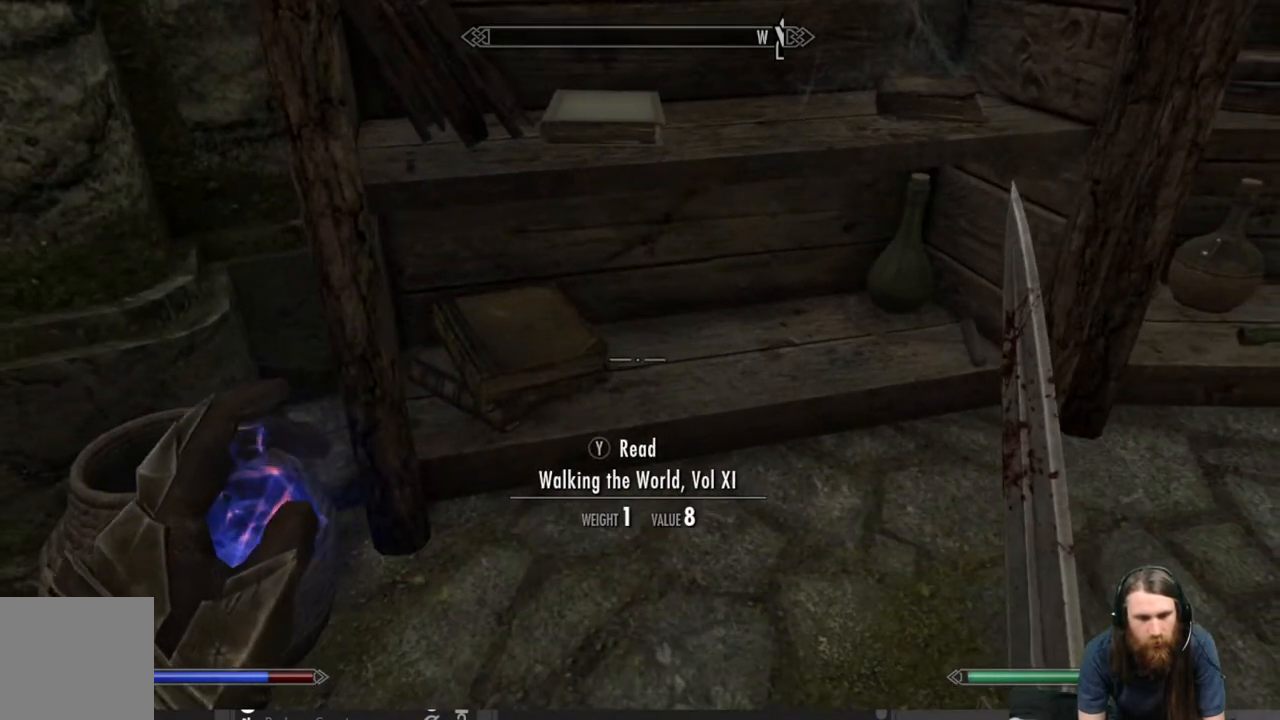
{"buttons": [], "left_stick": "center", "right_stick": "center", "events": [[17, "right_stick", "down"], [67, "left_stick", "left"], [150, "right_stick", "center"], [217, "left_stick", "center"]]}
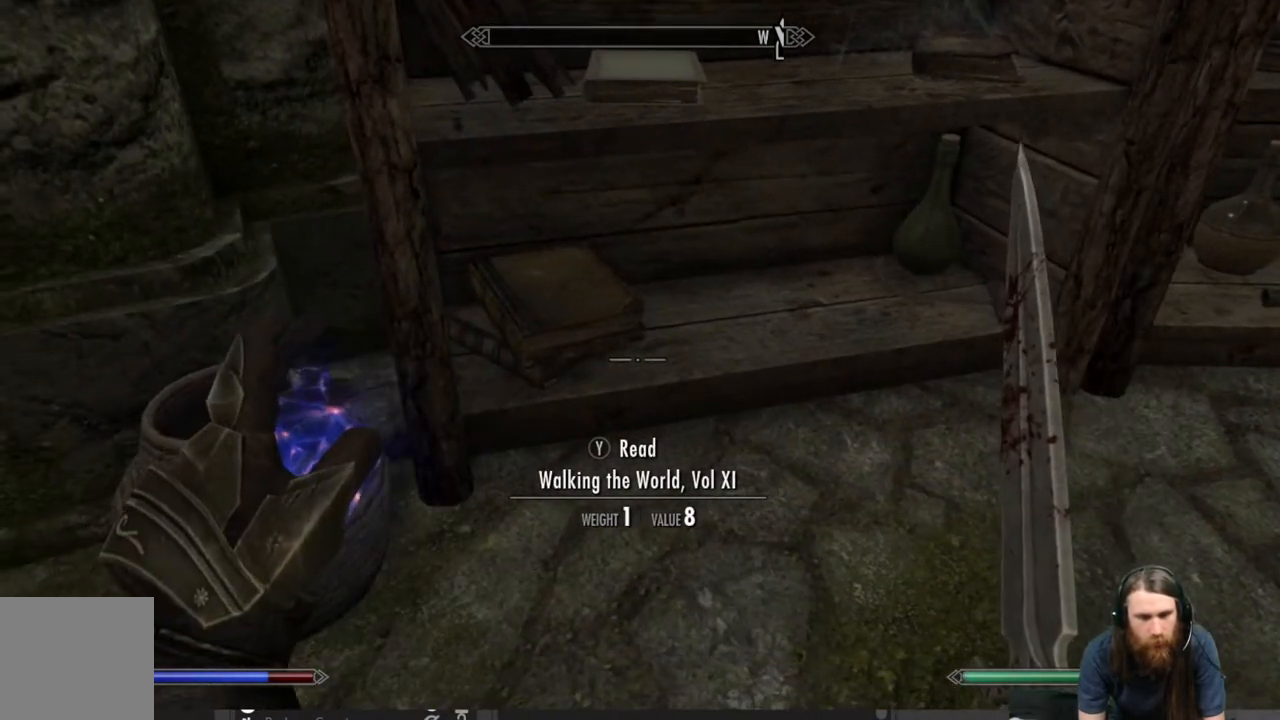
{"buttons": [], "left_stick": "right", "right_stick": "right", "events": [[217, "left_stick", "up"], [317, "left_stick", "right"], [467, "right_stick", "right"]]}
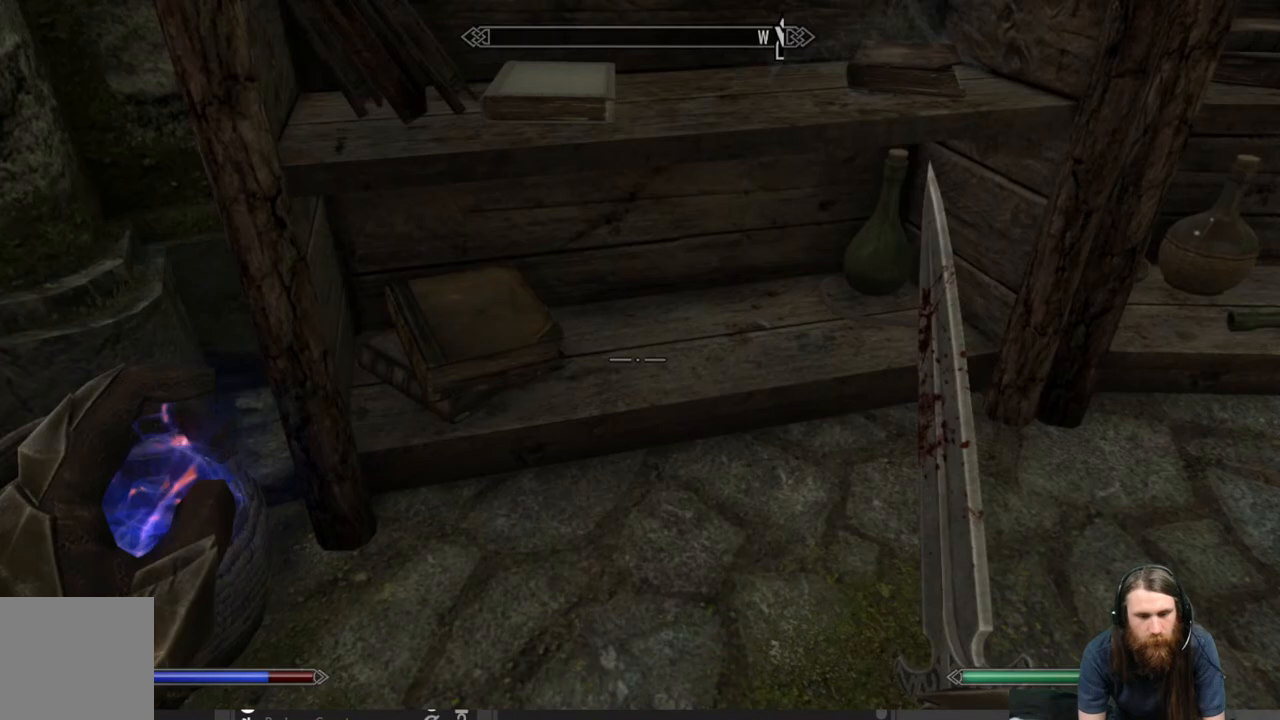
{"buttons": [], "left_stick": "center", "right_stick": "up-right", "events": [[150, "left_stick", "center"], [367, "right_stick", "up-right"]]}
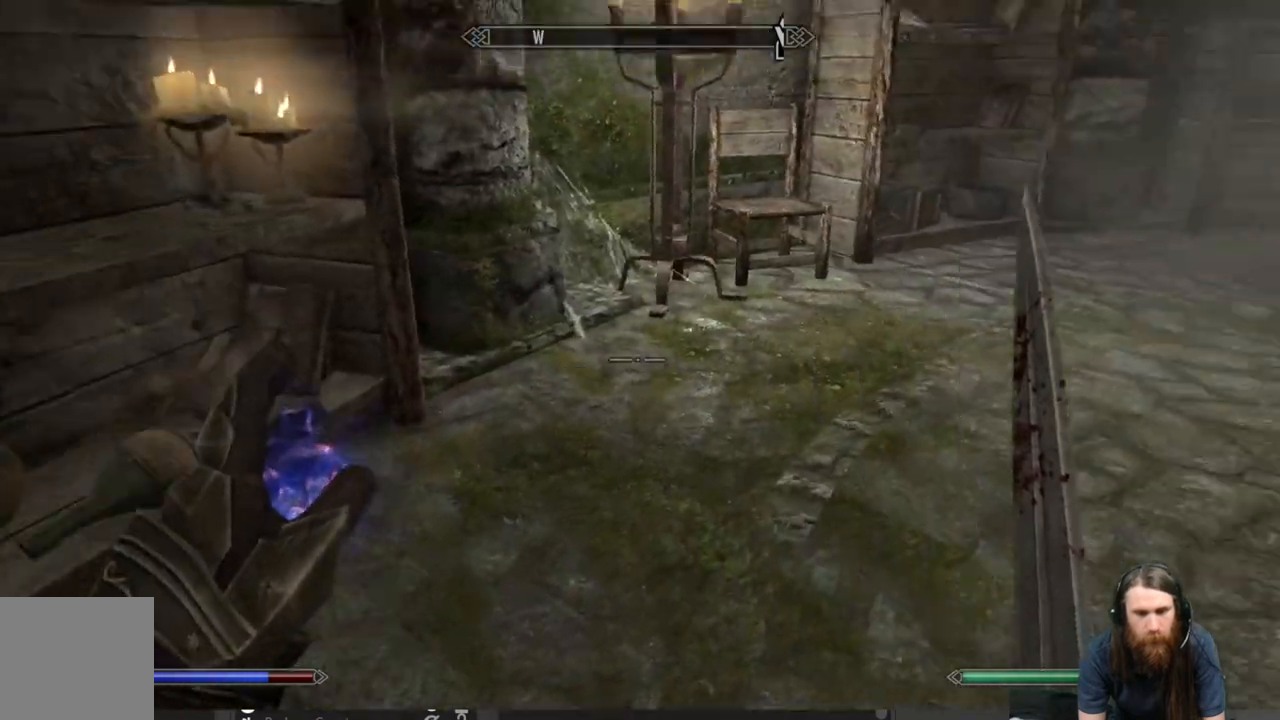
{"buttons": ["L2"], "left_stick": "center", "right_stick": "up-right", "events": [[17, "right_stick", "center"], [217, "right_stick", "up-right"], [400, "L2", "down"]]}
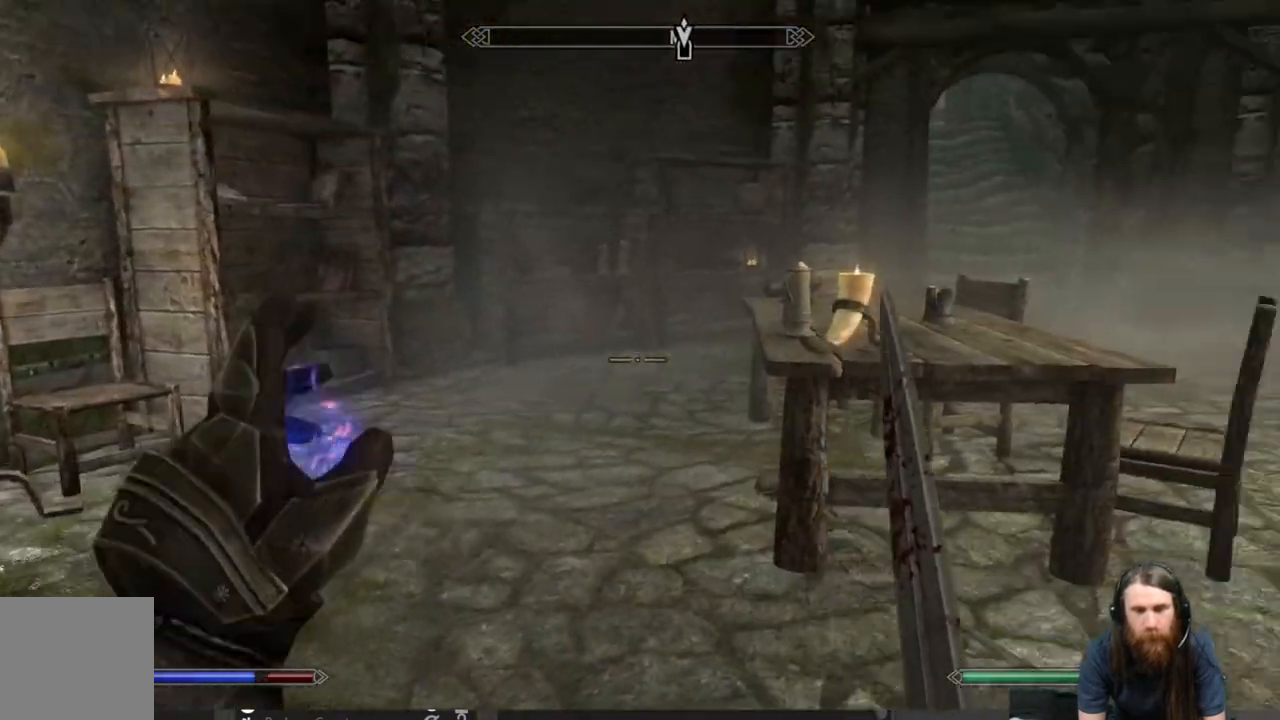
{"buttons": ["L2"], "left_stick": "center", "right_stick": "center", "events": [[17, "right_stick", "center"]]}
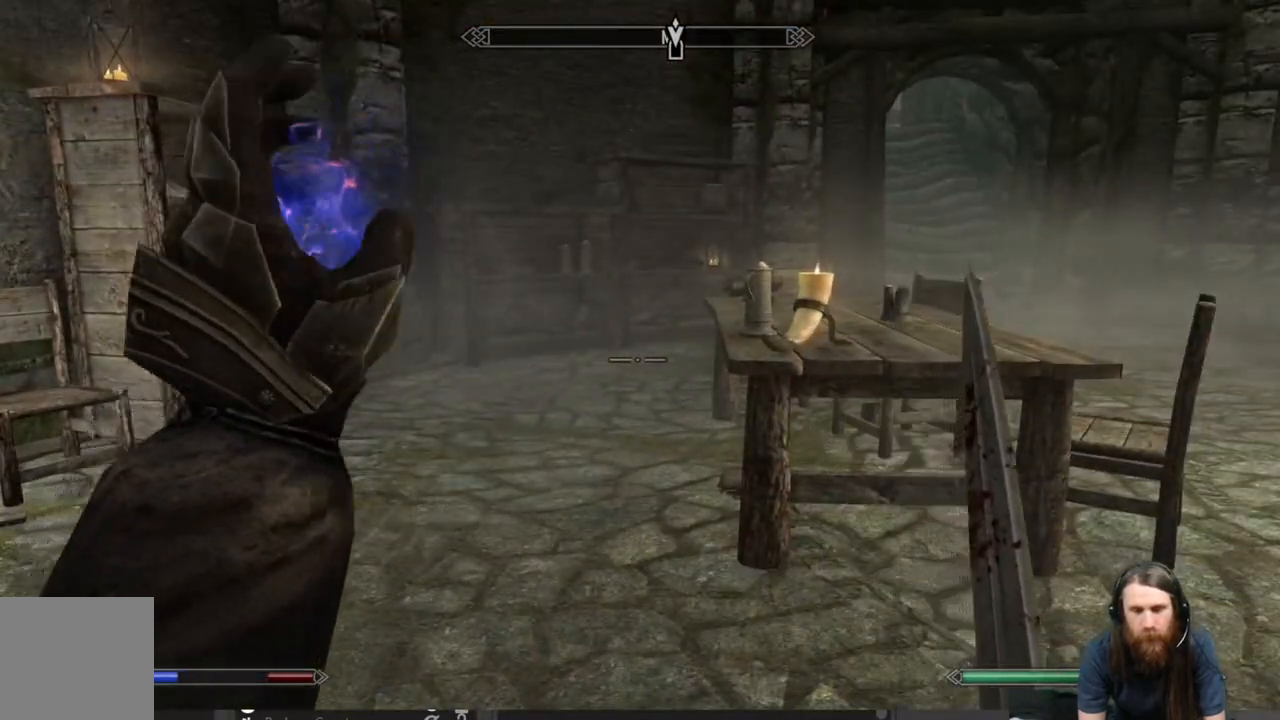
{"buttons": [], "left_stick": "center", "right_stick": "left", "events": [[150, "L2", "up"], [200, "right_stick", "left"]]}
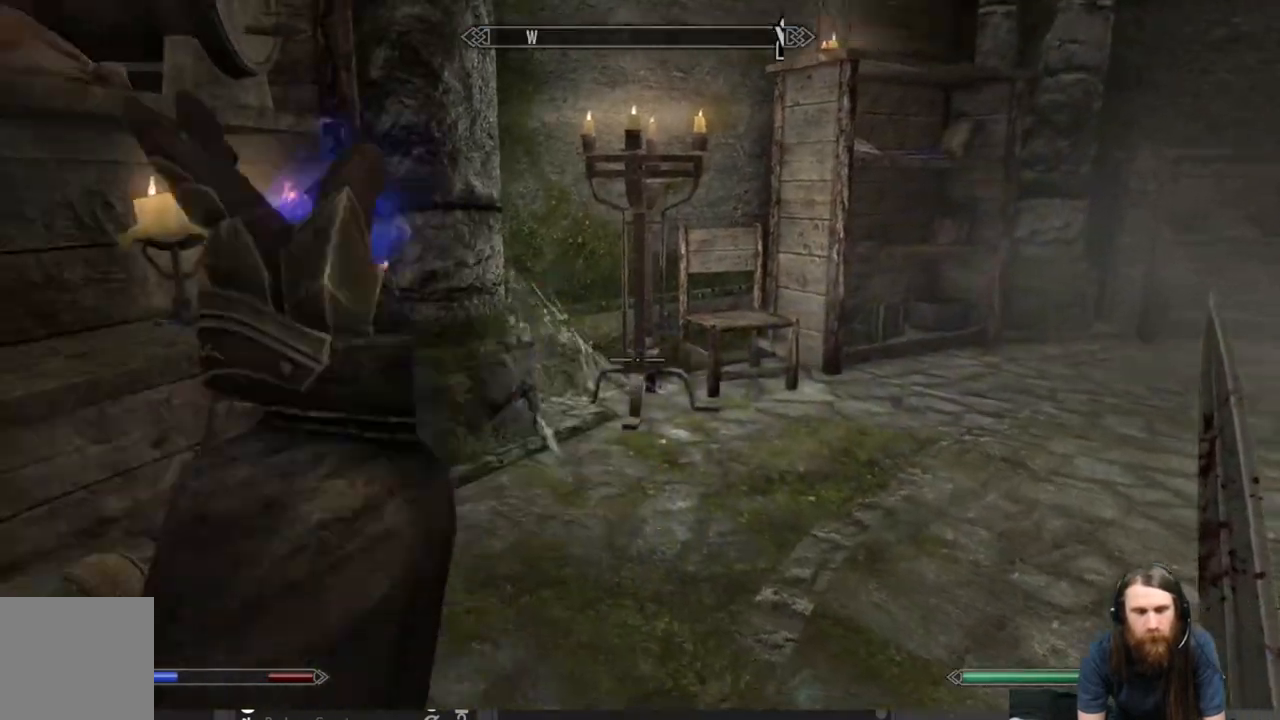
{"buttons": [], "left_stick": "up", "right_stick": "center", "events": [[267, "right_stick", "center"], [317, "left_stick", "up"]]}
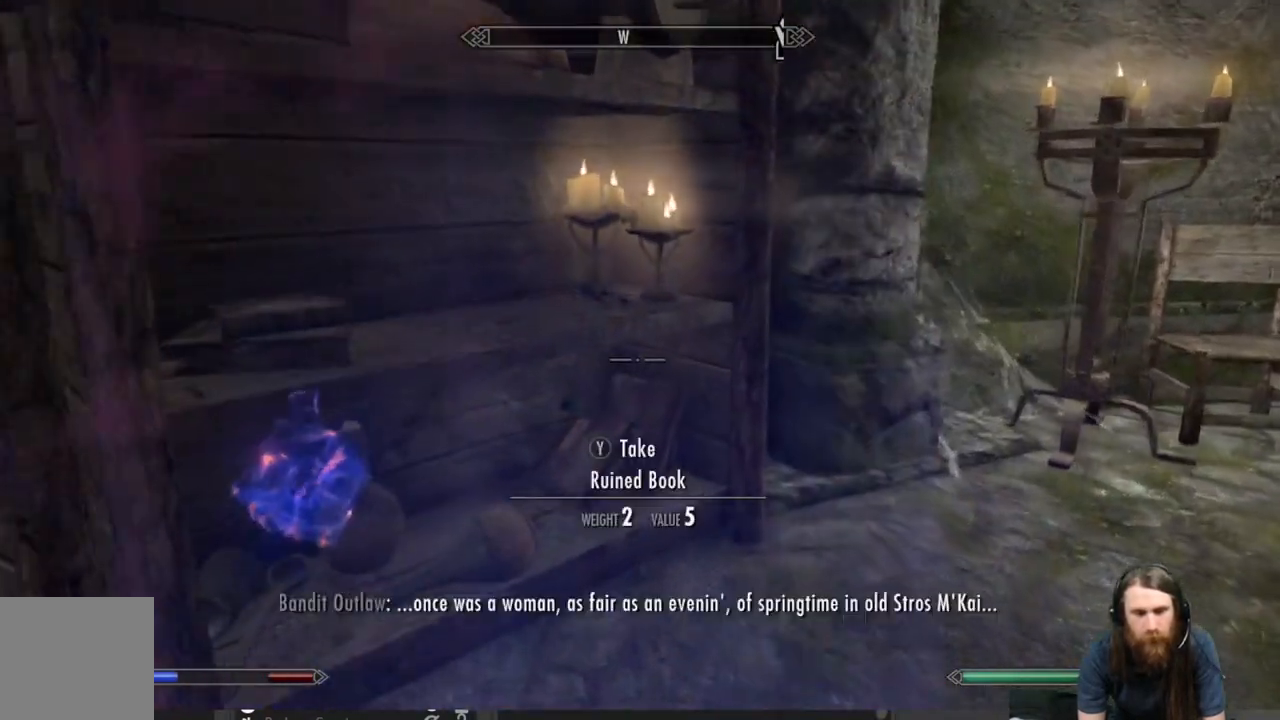
{"buttons": [], "left_stick": "up", "right_stick": "right", "events": [[17, "left_stick", "up-right"], [200, "right_stick", "right"], [450, "left_stick", "up"]]}
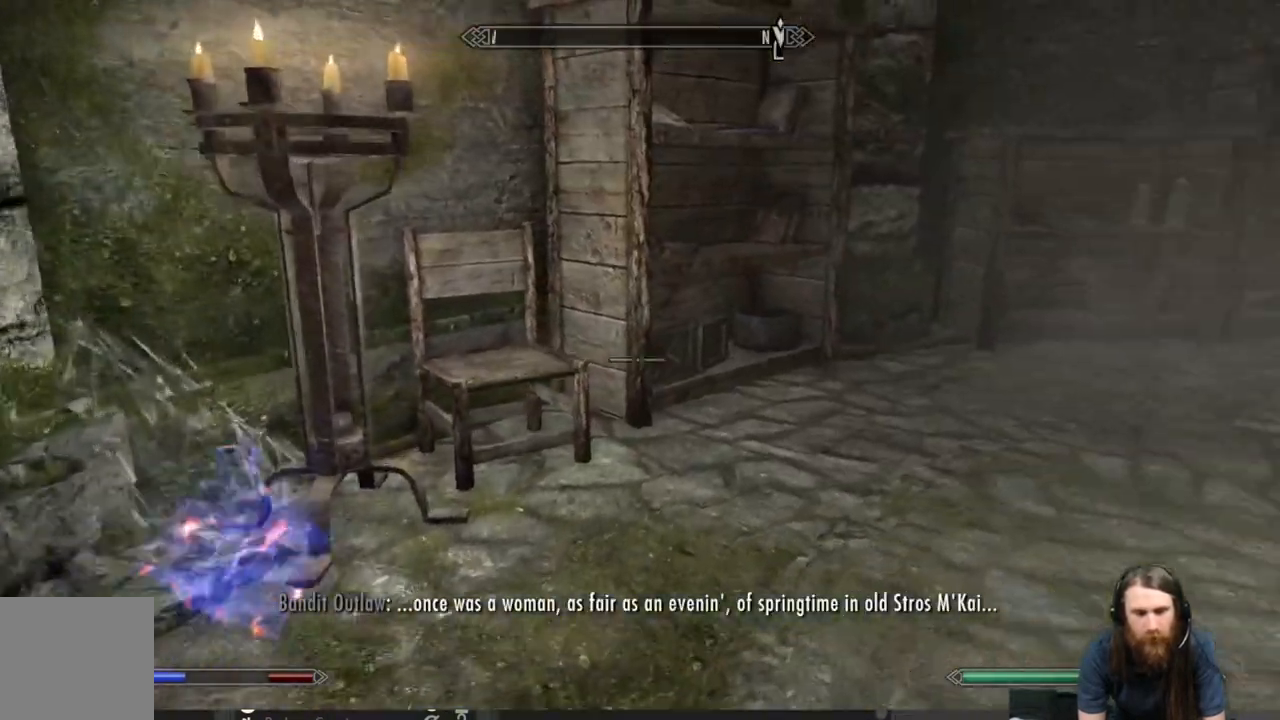
{"buttons": [], "left_stick": "left", "right_stick": "center", "events": [[217, "left_stick", "up-left"], [383, "left_stick", "left"], [500, "right_stick", "center"]]}
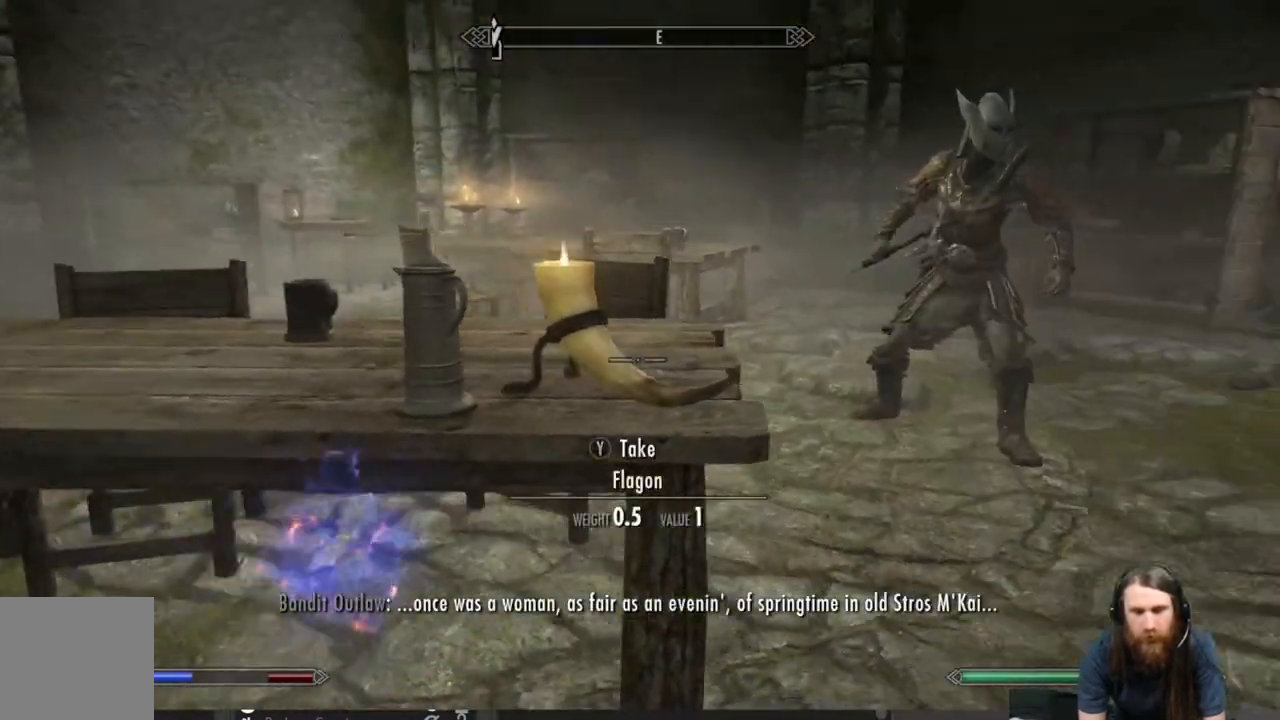
{"buttons": [], "left_stick": "left", "right_stick": "left", "events": [[133, "left_stick", "center"], [317, "left_stick", "left"], [483, "right_stick", "left"]]}
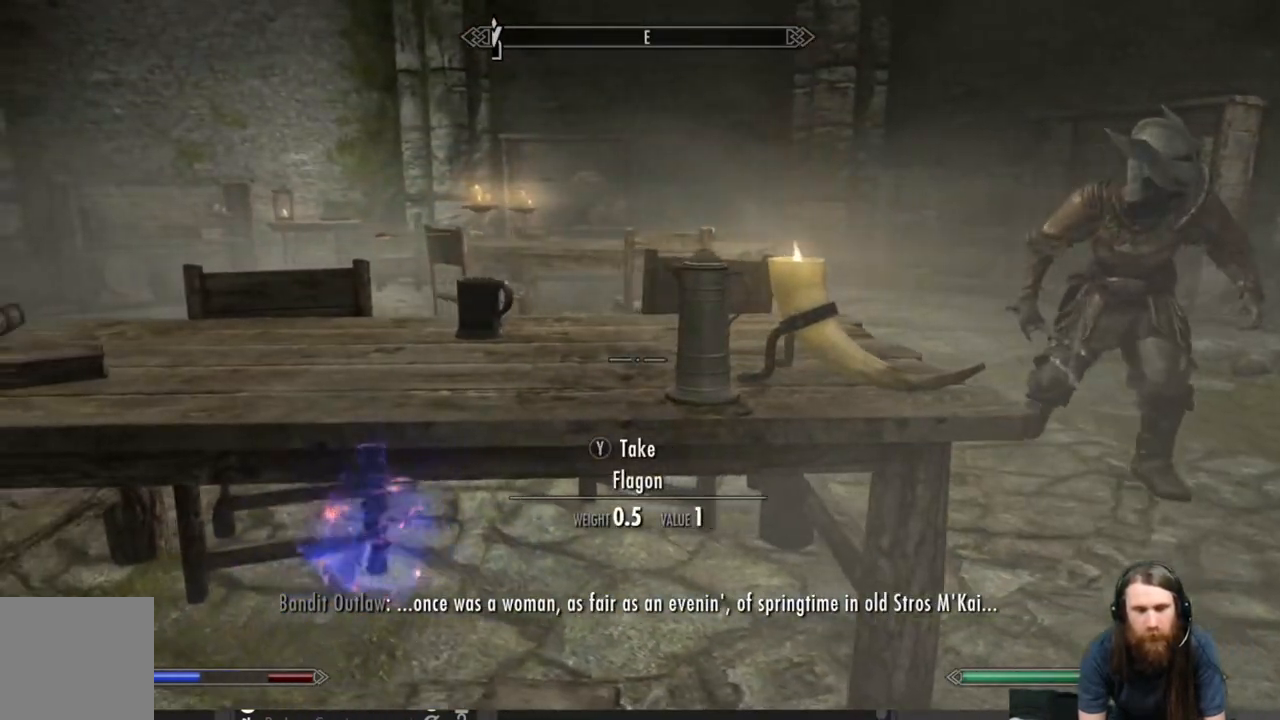
{"buttons": [], "left_stick": "up-left", "right_stick": "center", "events": [[200, "left_stick", "up-left"], [317, "right_stick", "center"]]}
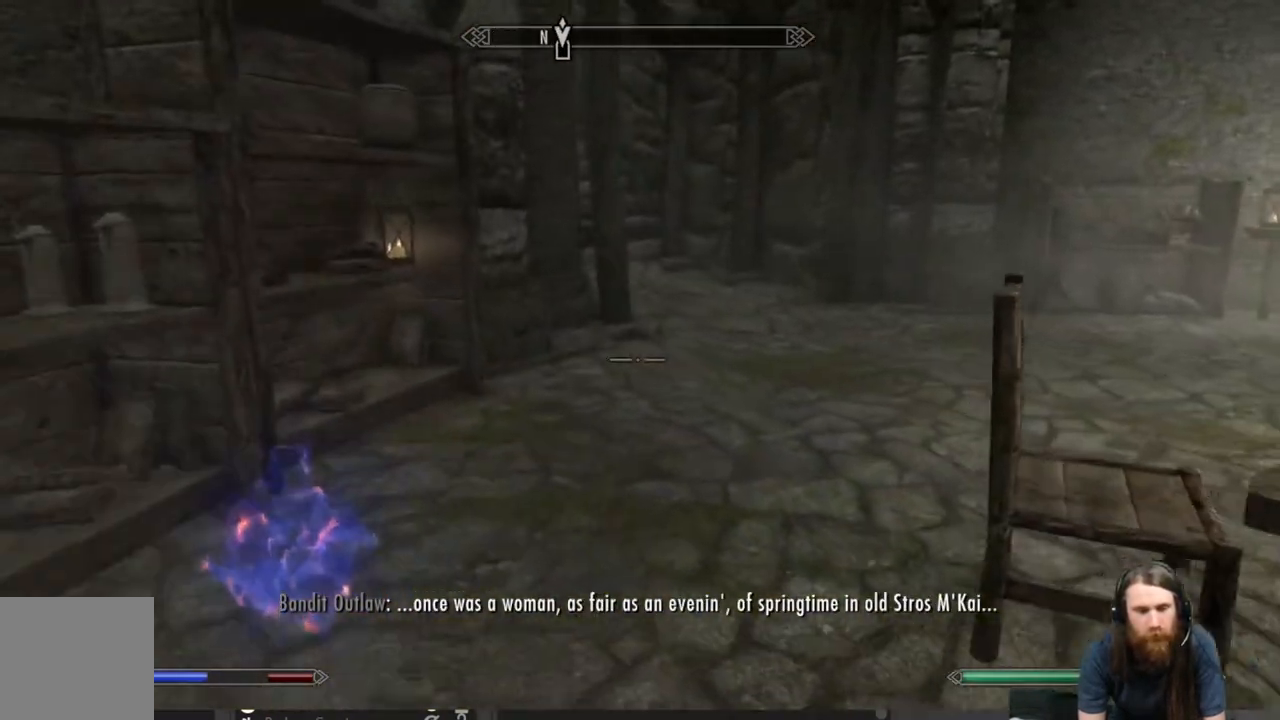
{"buttons": [], "left_stick": "up", "right_stick": "left", "events": [[33, "left_stick", "up"], [500, "right_stick", "left"]]}
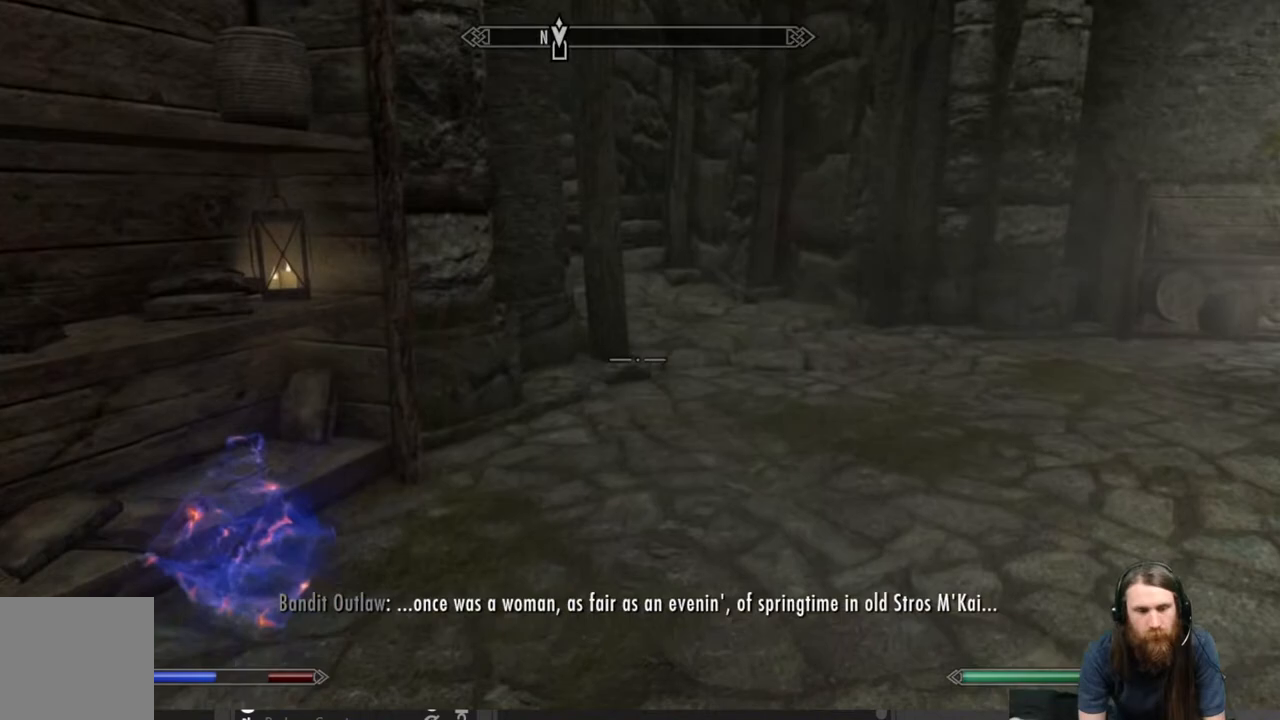
{"buttons": [], "left_stick": "up-right", "right_stick": "center", "events": [[33, "left_stick", "up-right"], [233, "left_stick", "up"], [417, "left_stick", "up-right"], [450, "right_stick", "center"]]}
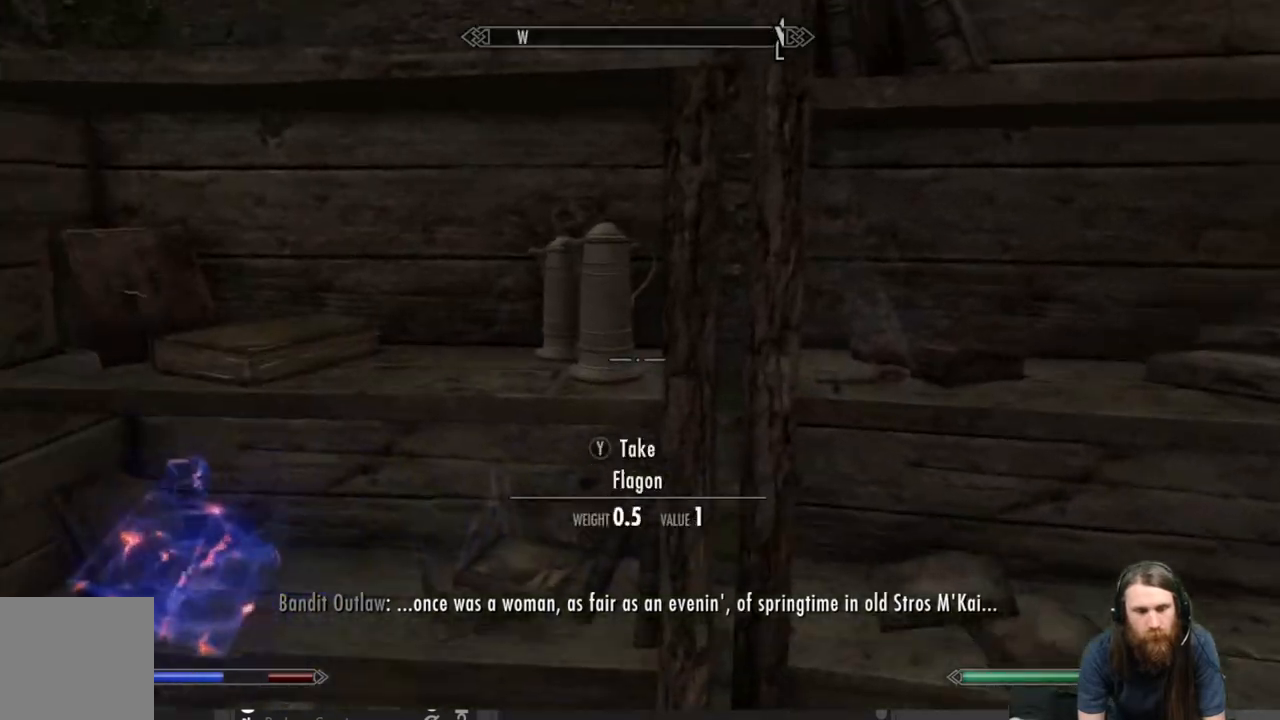
{"buttons": [], "left_stick": "center", "right_stick": "right", "events": [[67, "right_stick", "right"], [133, "left_stick", "right"], [300, "left_stick", "center"]]}
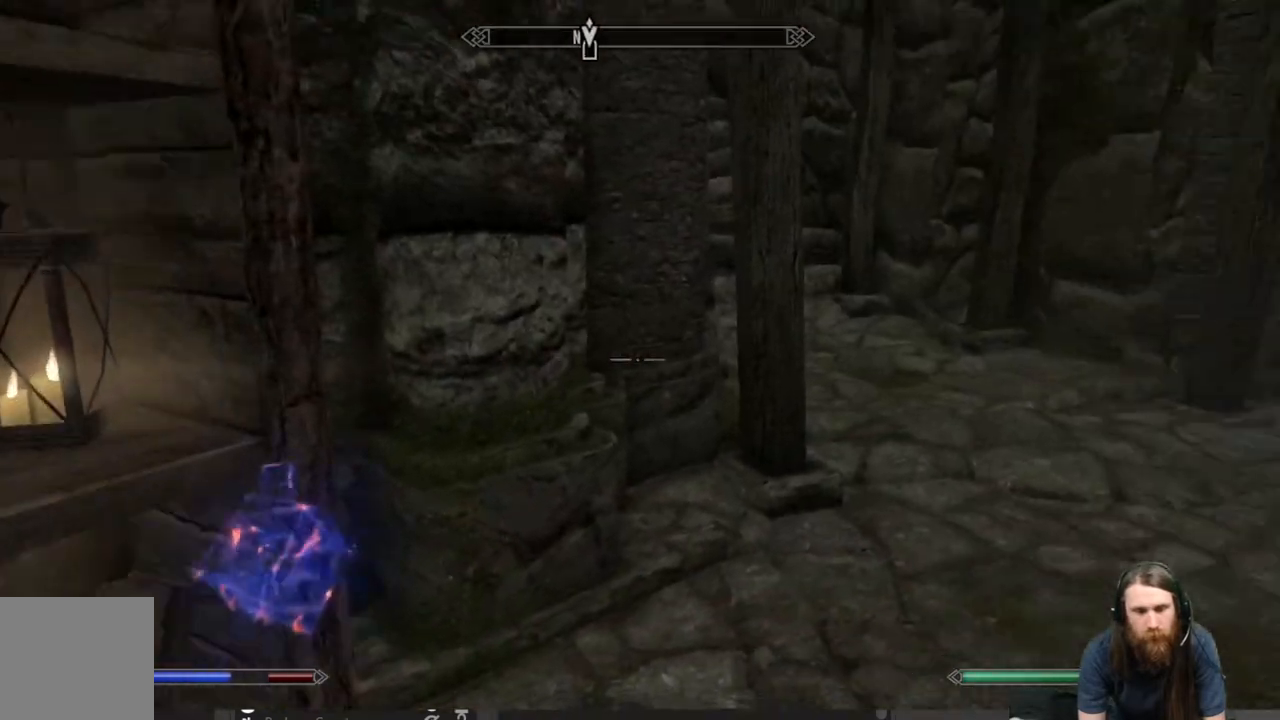
{"buttons": [], "left_stick": "up", "right_stick": "center", "events": [[233, "left_stick", "up"], [233, "right_stick", "center"]]}
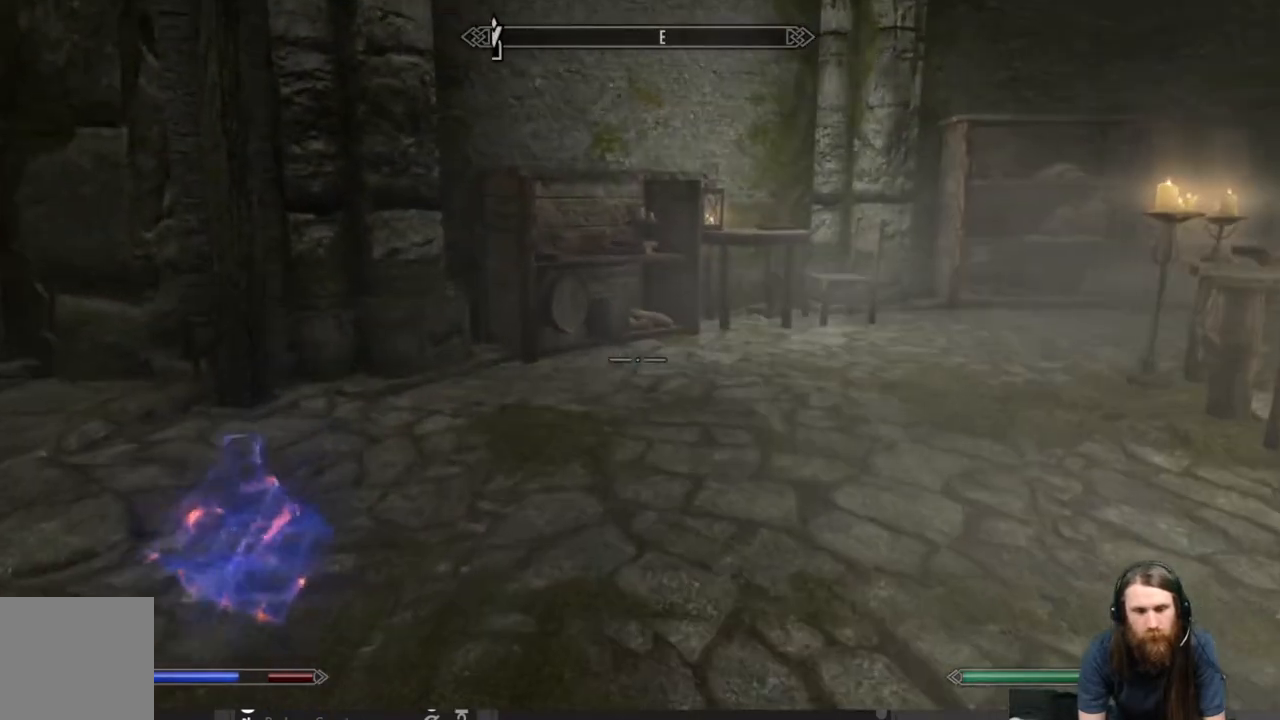
{"buttons": [], "left_stick": "up", "right_stick": "center", "events": []}
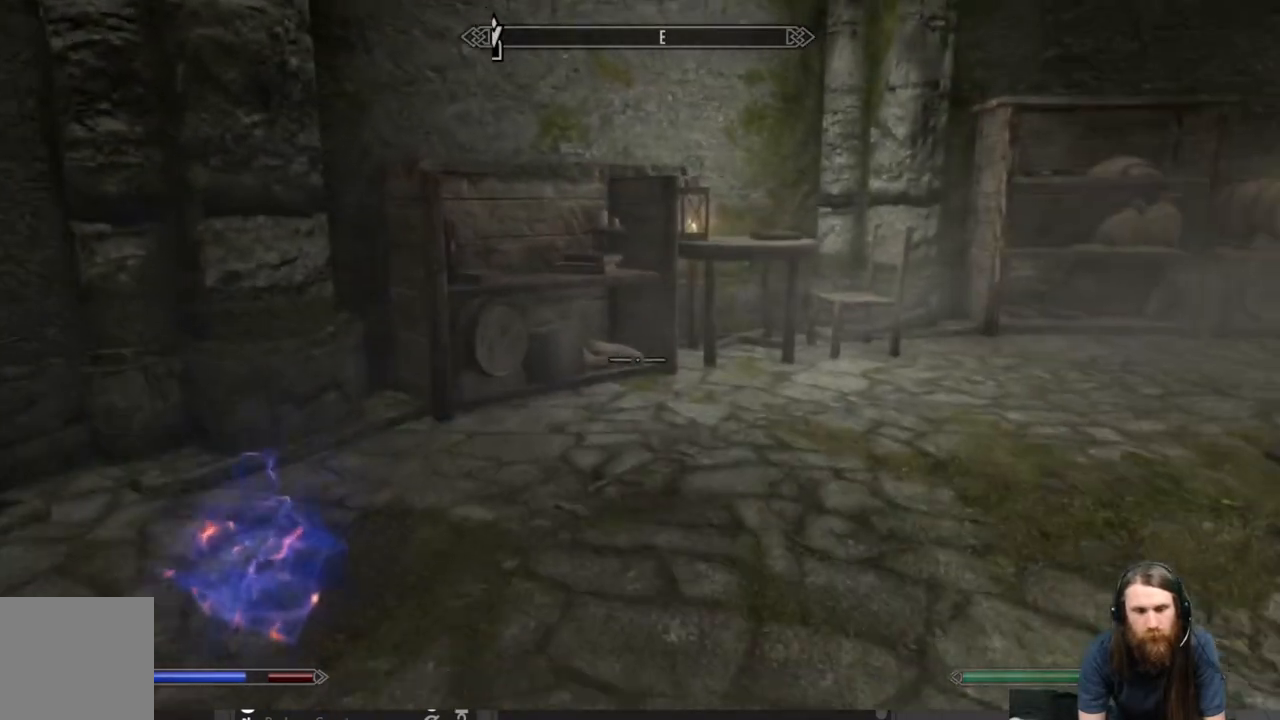
{"buttons": [], "left_stick": "up", "right_stick": "right", "events": [[267, "right_stick", "right"]]}
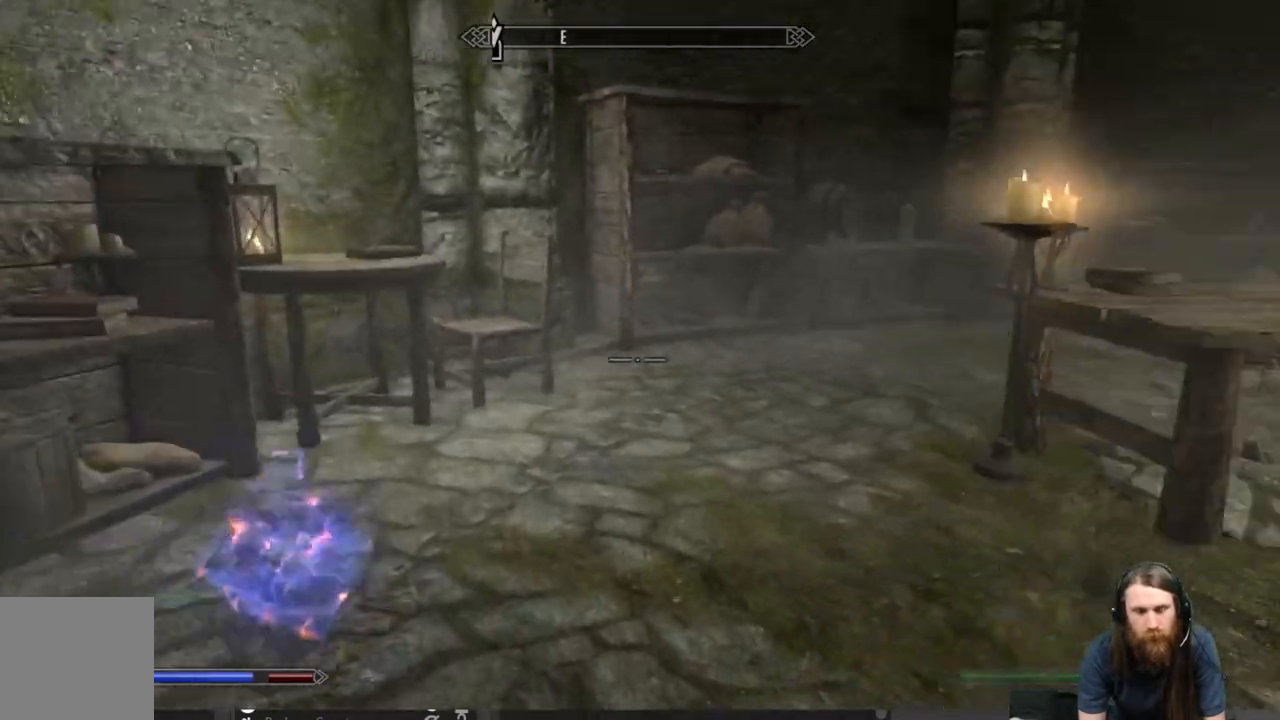
{"buttons": [], "left_stick": "left", "right_stick": "left", "events": [[33, "left_stick", "up-left"], [33, "right_stick", "center"], [333, "left_stick", "left"], [400, "right_stick", "left"]]}
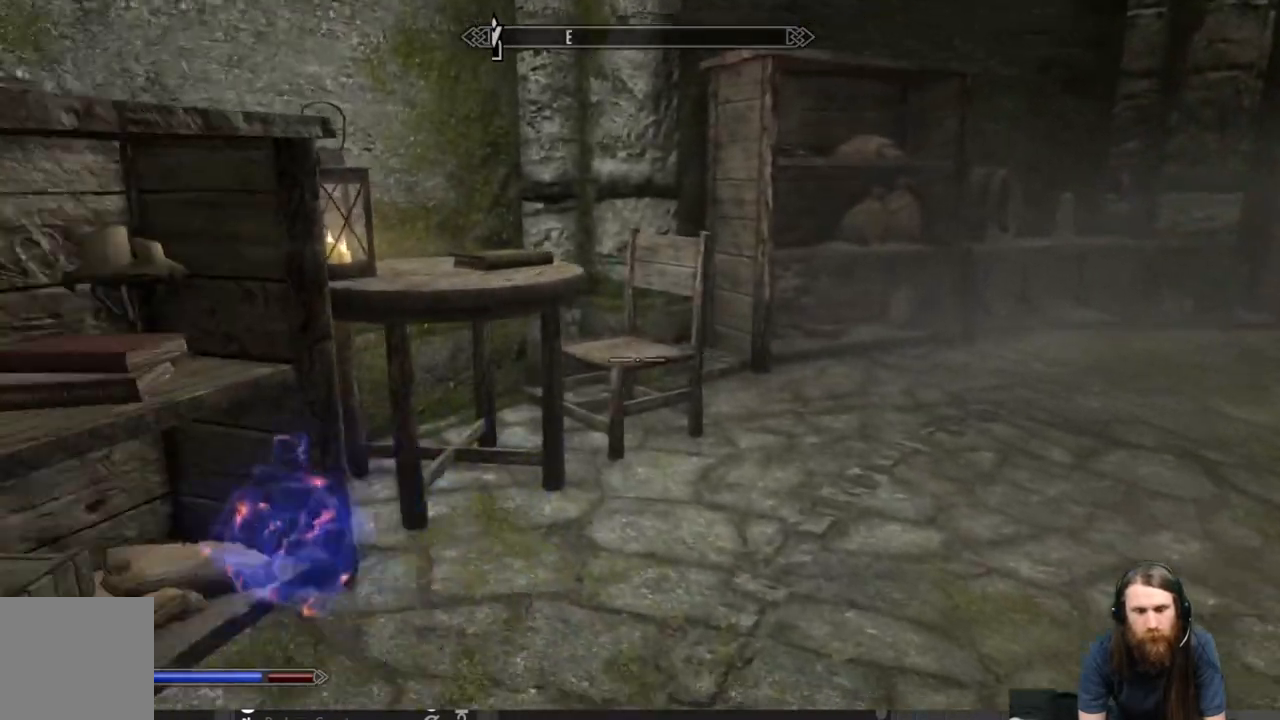
{"buttons": [], "left_stick": "up-left", "right_stick": "left", "events": [[417, "left_stick", "up-left"]]}
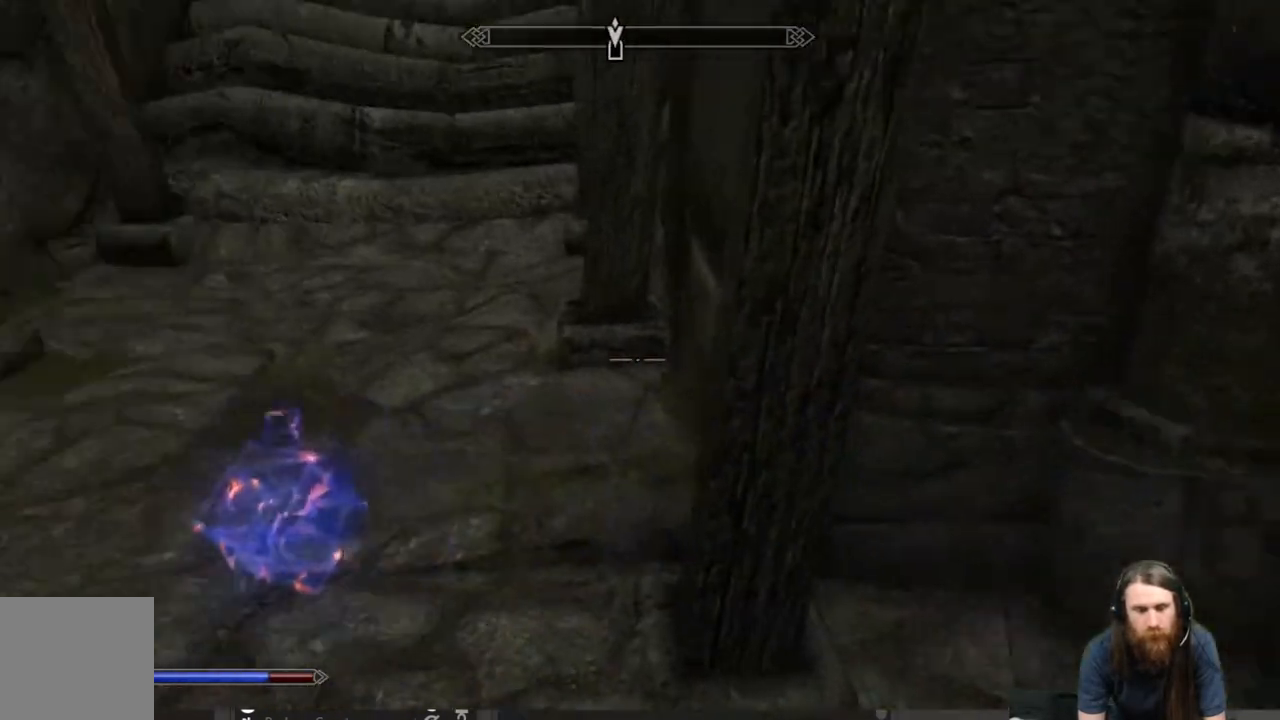
{"buttons": [], "left_stick": "up", "right_stick": "center", "events": [[200, "right_stick", "up"], [350, "right_stick", "center"], [383, "left_stick", "up"]]}
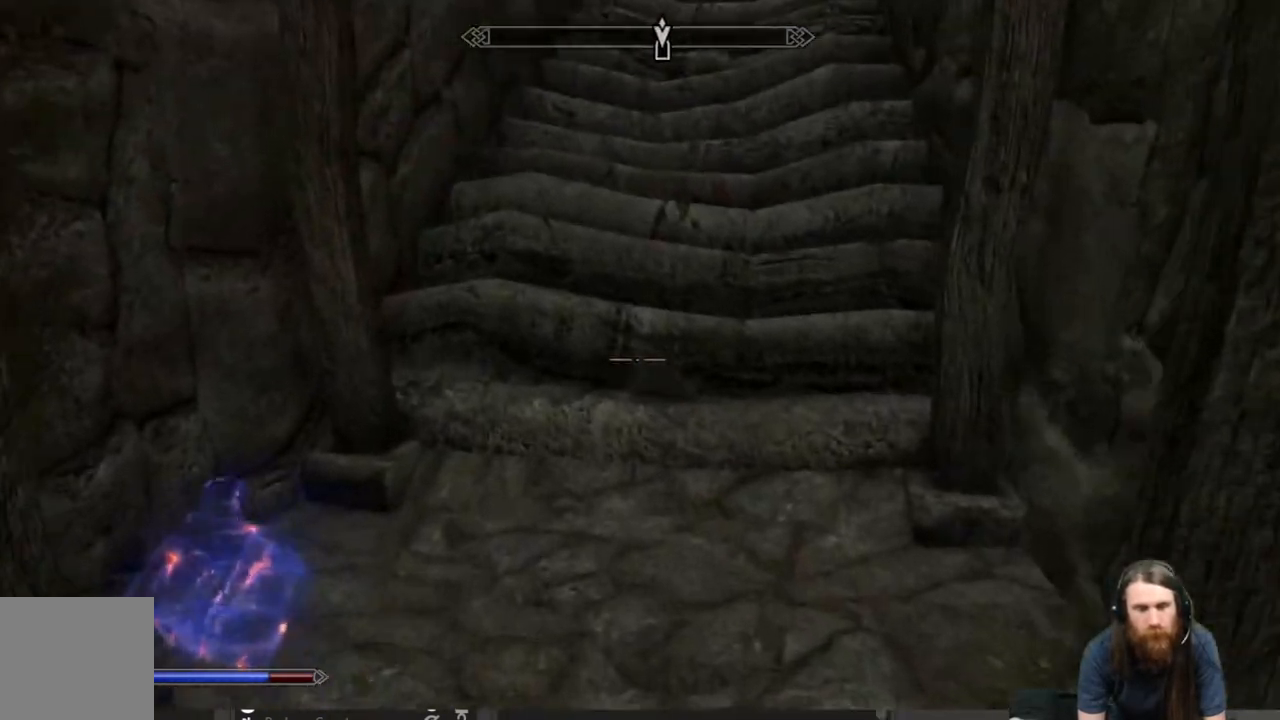
{"buttons": [], "left_stick": "up", "right_stick": "center", "events": [[50, "right_stick", "up"], [350, "right_stick", "center"]]}
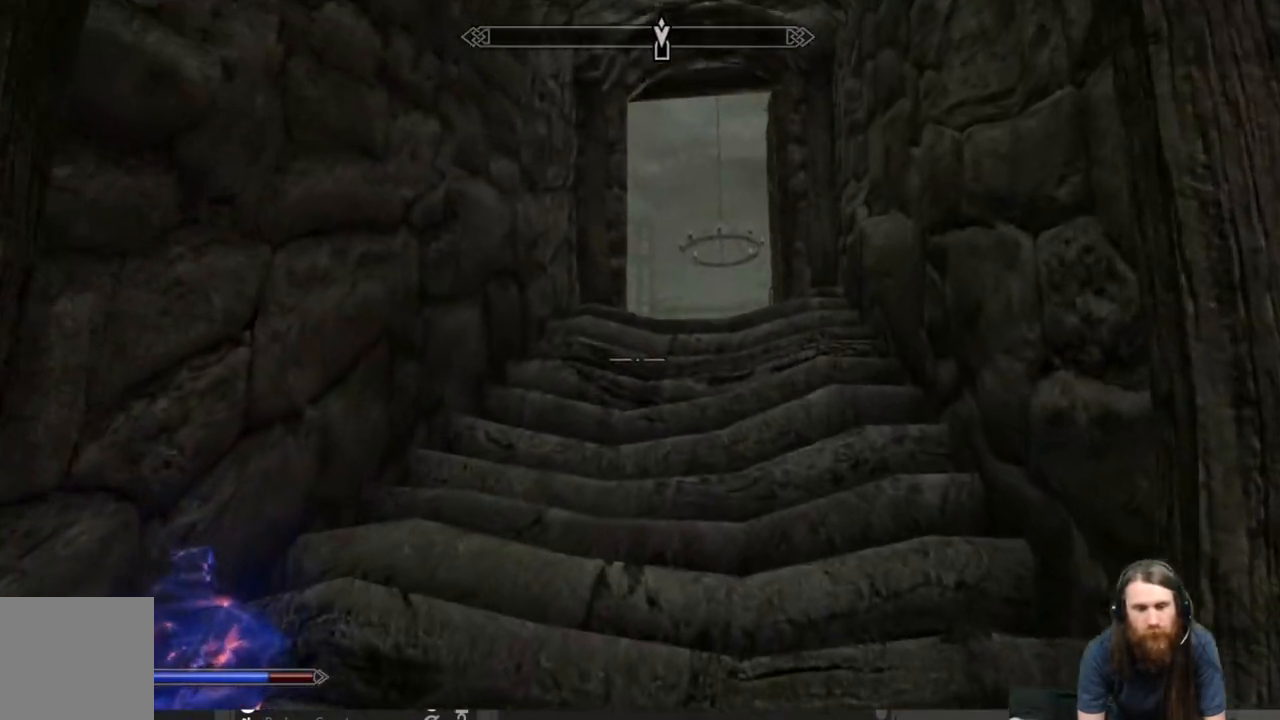
{"buttons": [], "left_stick": "up", "right_stick": "center", "events": [[17, "right_stick", "up"], [117, "right_stick", "center"]]}
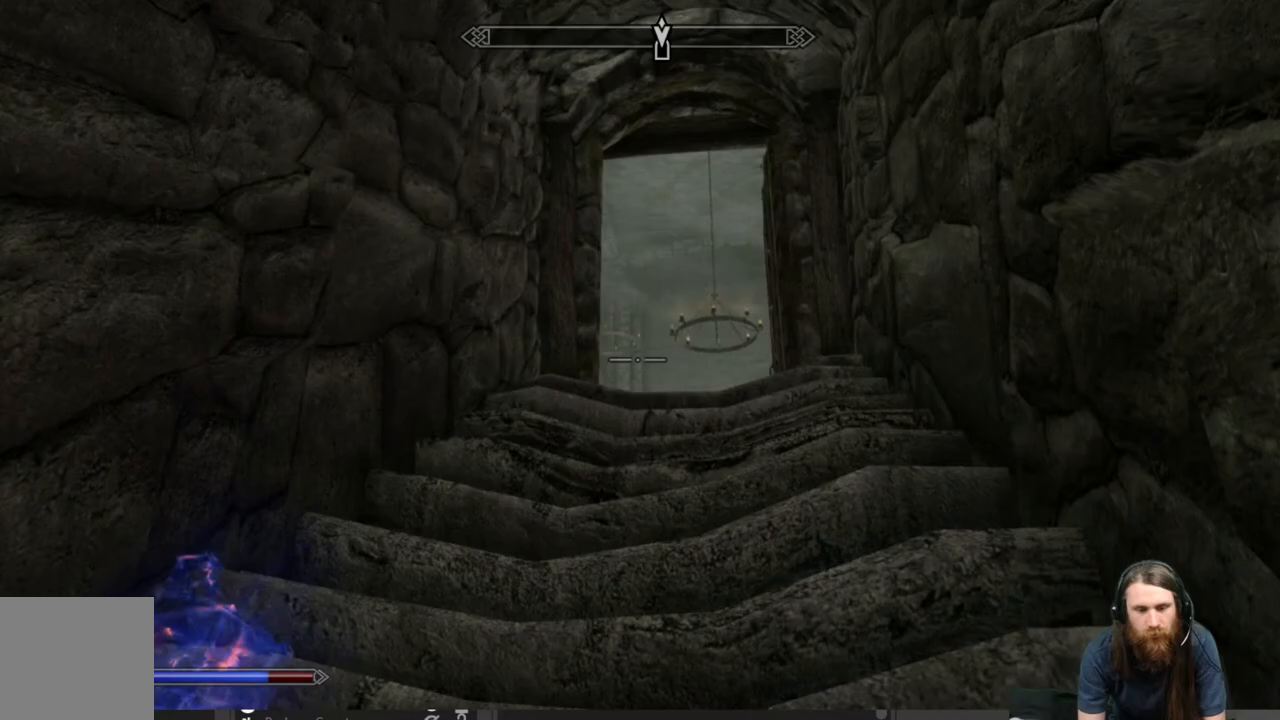
{"buttons": [], "left_stick": "up", "right_stick": "center", "events": [[183, "right_stick", "down"], [400, "right_stick", "center"]]}
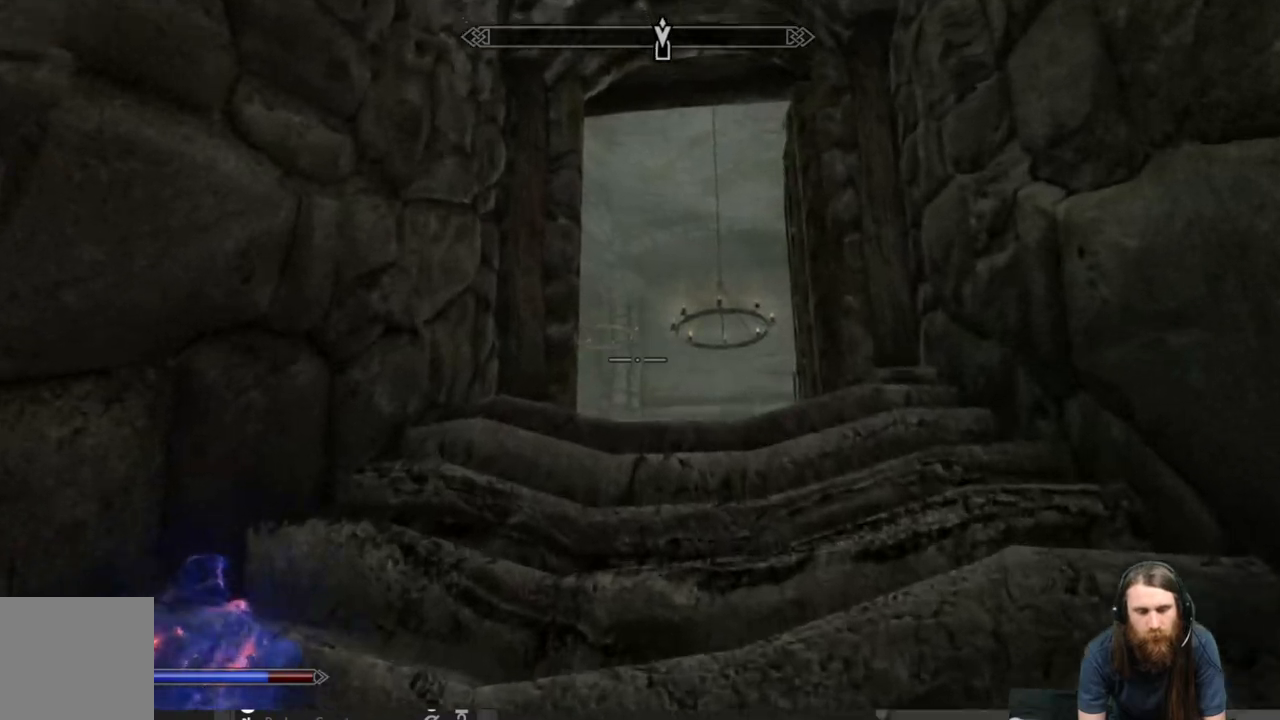
{"buttons": [], "left_stick": "up", "right_stick": "down", "events": [[50, "right_stick", "down"], [250, "right_stick", "center"], [383, "right_stick", "down"]]}
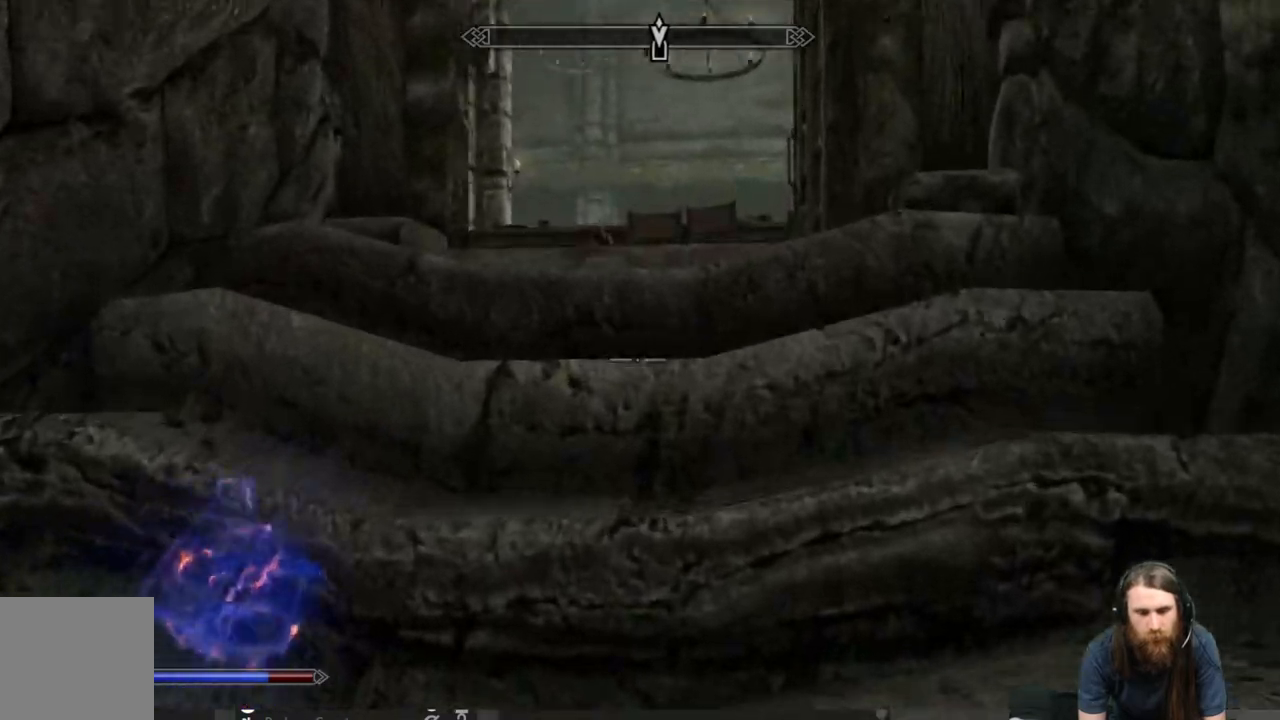
{"buttons": [], "left_stick": "up", "right_stick": "center", "events": [[33, "right_stick", "center"]]}
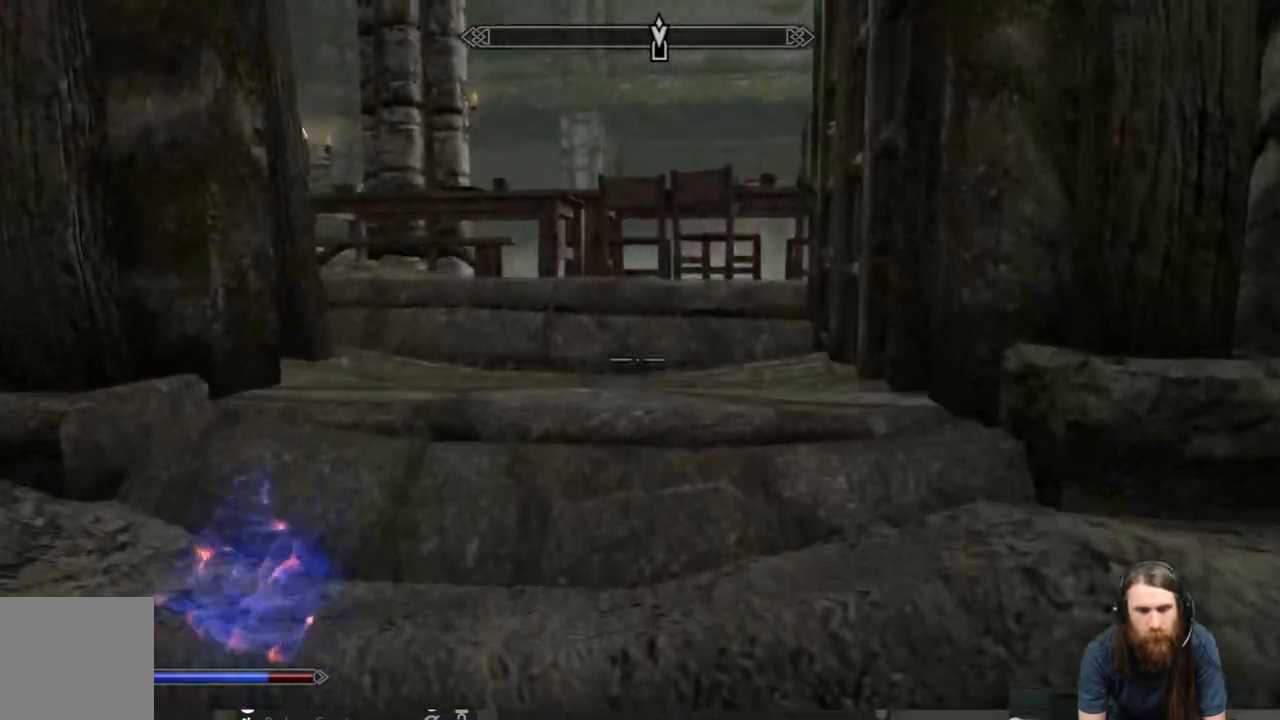
{"buttons": [], "left_stick": "up-right", "right_stick": "left", "events": [[400, "right_stick", "left"], [417, "left_stick", "up-right"]]}